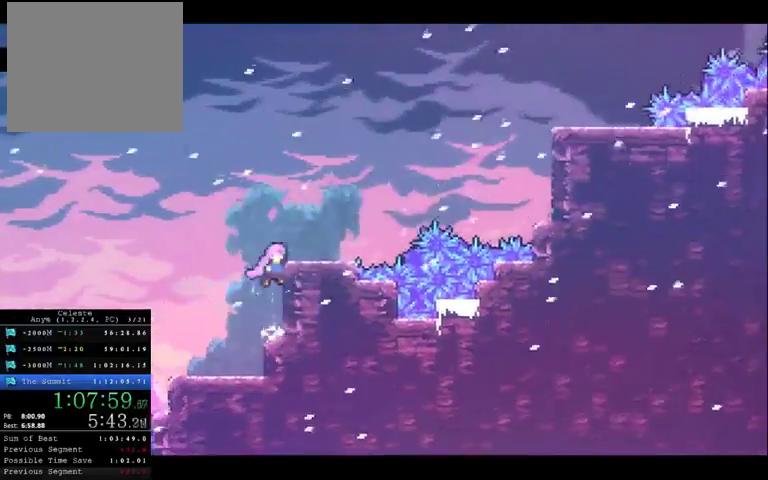
Gameplay with a controller (Xbox layout); each line is a JSON object with the inputs held at the frame after it. "events" lists button and stick changes between this image and that frame as [ms after this image, input, new state], when the widget could be followed in between. This overlay highlights the sticks when they move; stick clicks (L3 R3) are not distinguishable. Not read: A L1 L3 R1 R3 X.
{"buttons": [], "left_stick": "right", "right_stick": "center", "events": [[67, "R2", "down"], [267, "R2", "up"], [267, "left_stick", "up-right"], [333, "left_stick", "center"], [433, "left_stick", "right"]]}
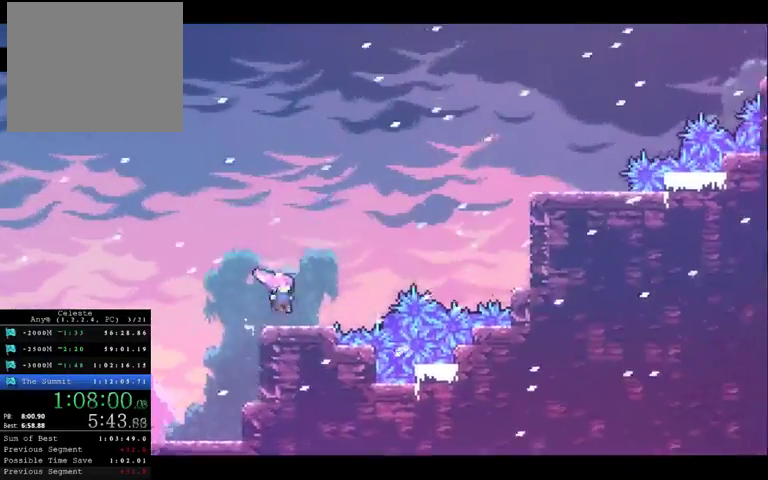
{"buttons": [], "left_stick": "up-right", "right_stick": "center", "events": [[267, "left_stick", "up-right"]]}
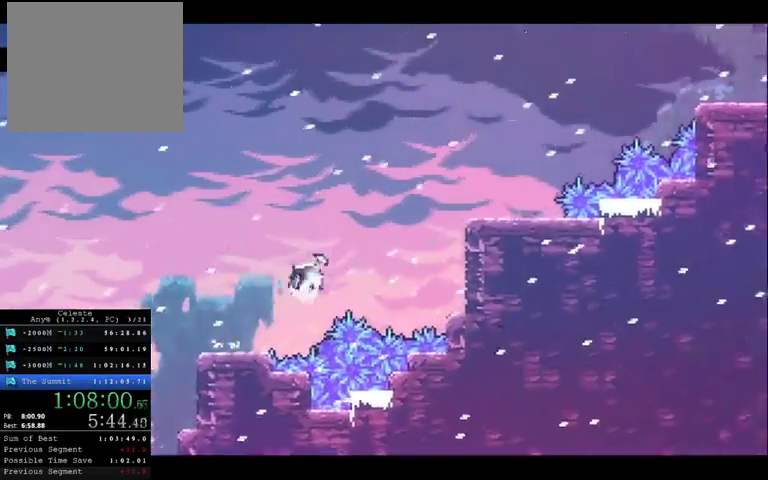
{"buttons": ["R2"], "left_stick": "up-right", "right_stick": "center", "events": [[433, "R2", "down"]]}
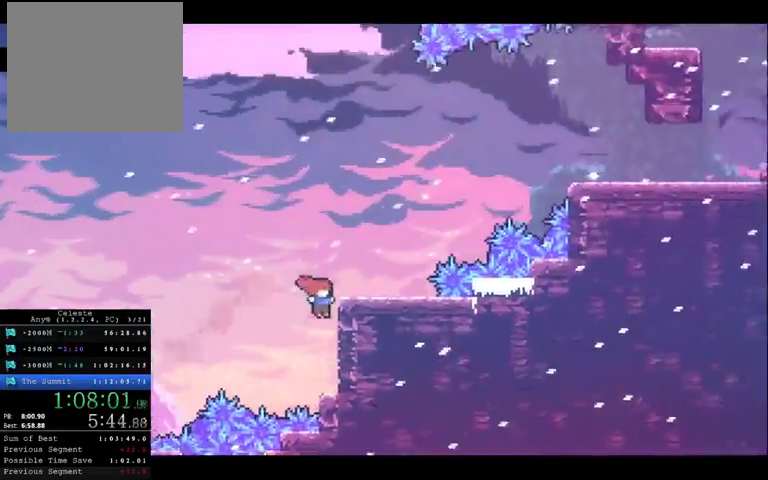
{"buttons": [], "left_stick": "right", "right_stick": "center", "events": [[200, "R2", "up"], [233, "left_stick", "right"]]}
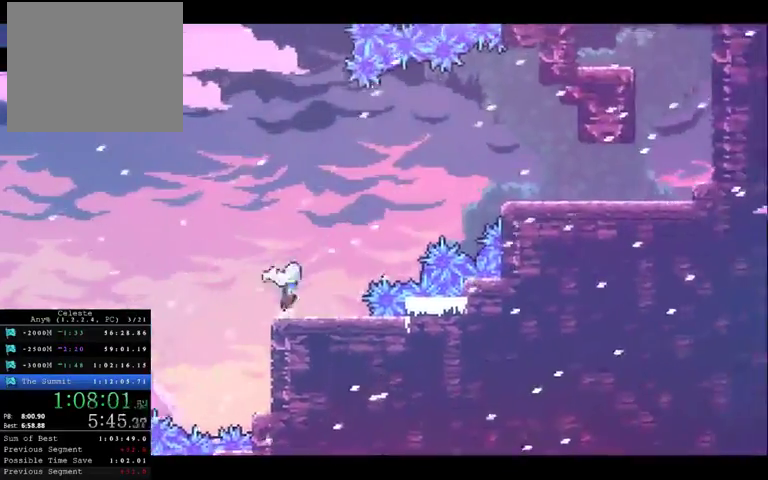
{"buttons": [], "left_stick": "up-right", "right_stick": "center", "events": [[67, "left_stick", "up-right"]]}
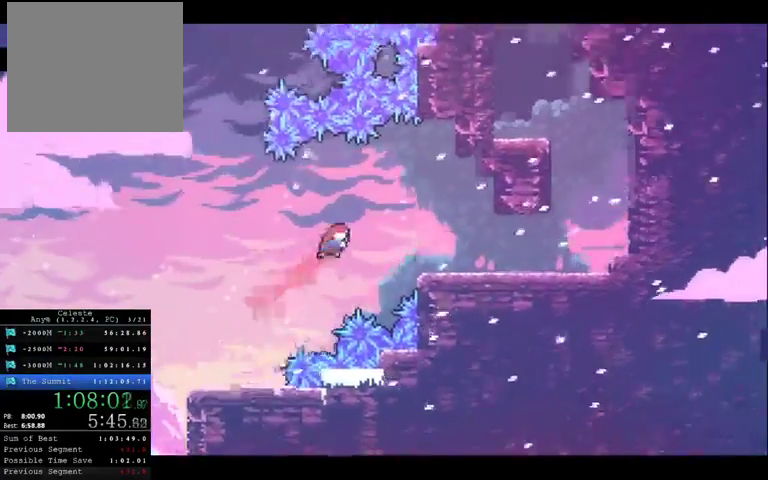
{"buttons": [], "left_stick": "up-right", "right_stick": "center", "events": []}
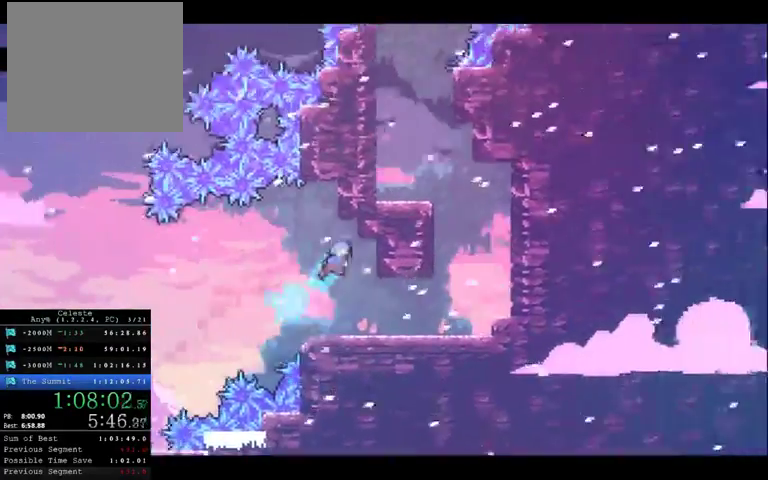
{"buttons": [], "left_stick": "right", "right_stick": "center", "events": [[167, "left_stick", "center"], [367, "left_stick", "right"]]}
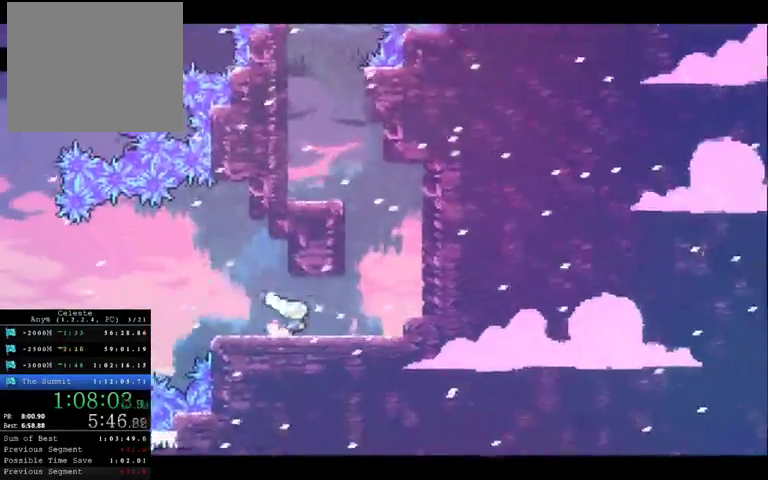
{"buttons": [], "left_stick": "right", "right_stick": "center", "events": []}
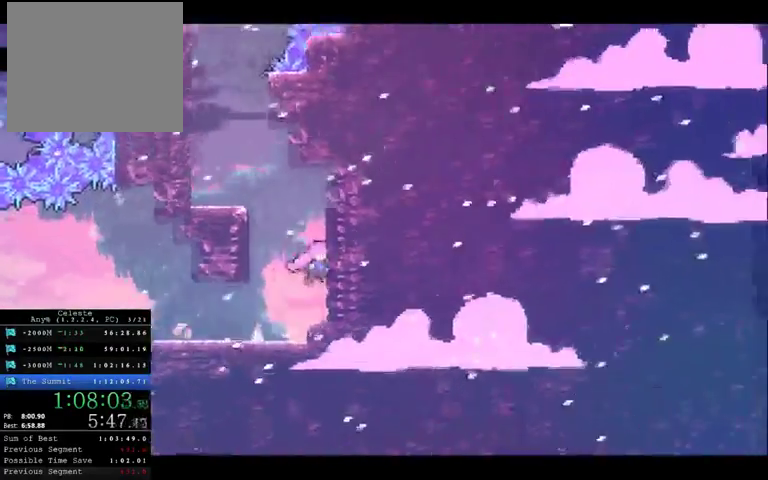
{"buttons": [], "left_stick": "up-left", "right_stick": "center", "events": [[133, "left_stick", "up-left"]]}
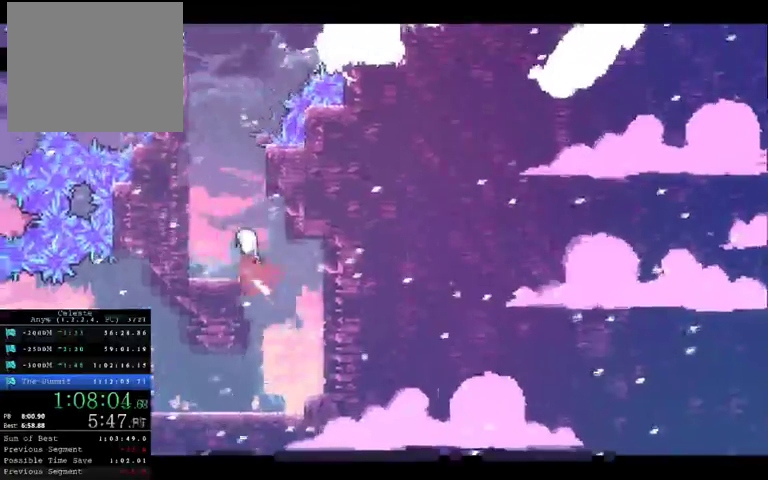
{"buttons": ["R2"], "left_stick": "up-left", "right_stick": "center", "events": [[200, "R2", "down"]]}
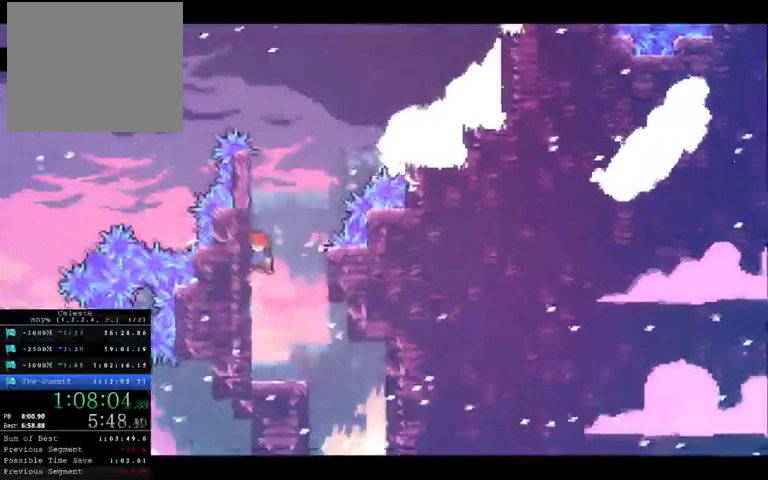
{"buttons": ["R2"], "left_stick": "up-left", "right_stick": "center", "events": []}
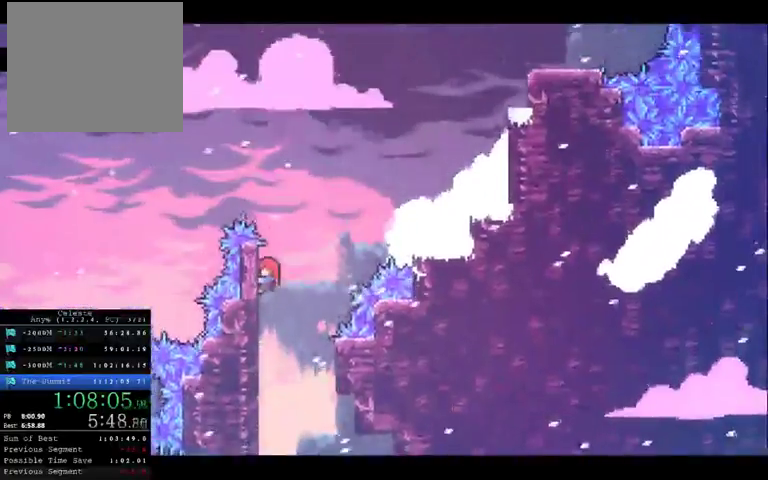
{"buttons": ["R2"], "left_stick": "up-right", "right_stick": "center", "events": [[133, "left_stick", "up"], [200, "left_stick", "up-right"]]}
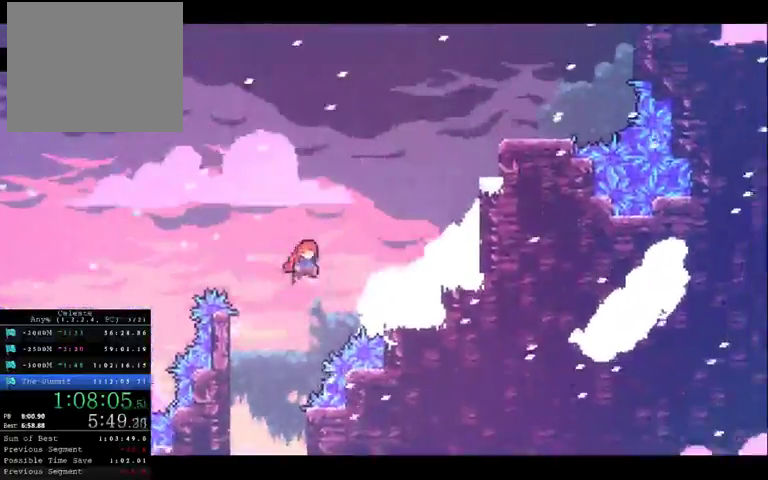
{"buttons": ["R2"], "left_stick": "up-right", "right_stick": "center", "events": []}
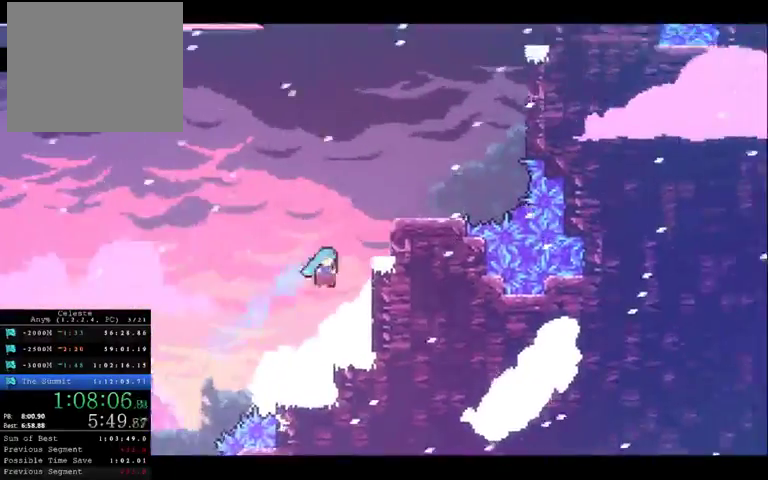
{"buttons": ["R2"], "left_stick": "up-right", "right_stick": "center", "events": []}
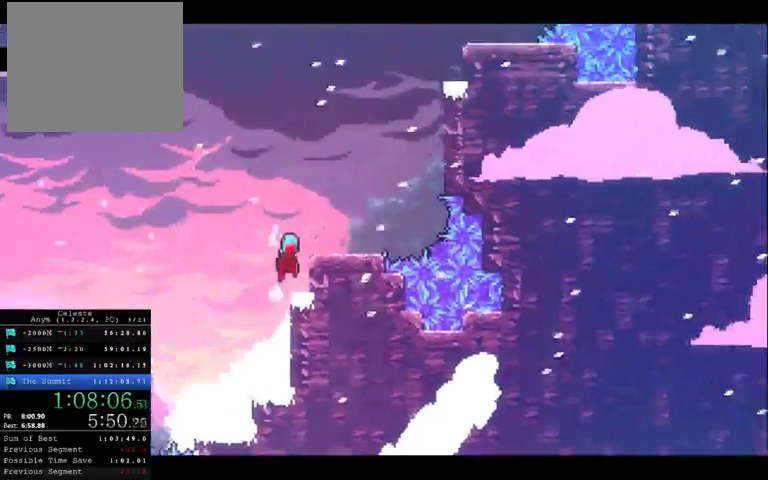
{"buttons": [], "left_stick": "right", "right_stick": "center", "events": [[33, "R2", "up"], [100, "left_stick", "center"], [467, "left_stick", "right"]]}
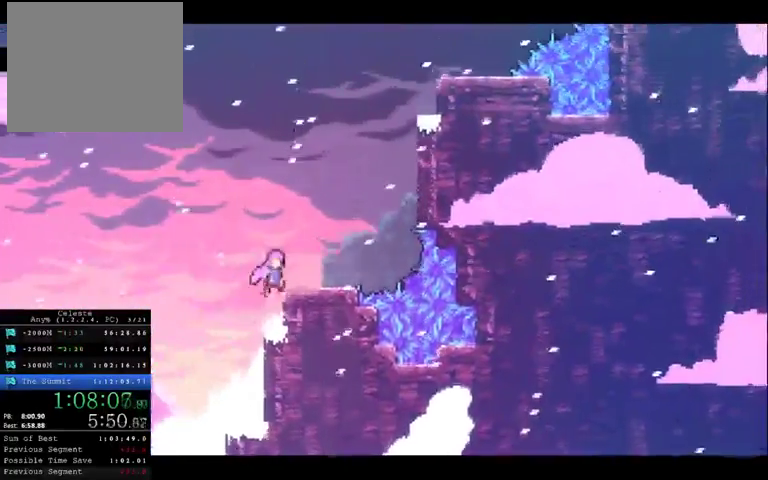
{"buttons": [], "left_stick": "up-right", "right_stick": "center", "events": [[367, "left_stick", "up-right"]]}
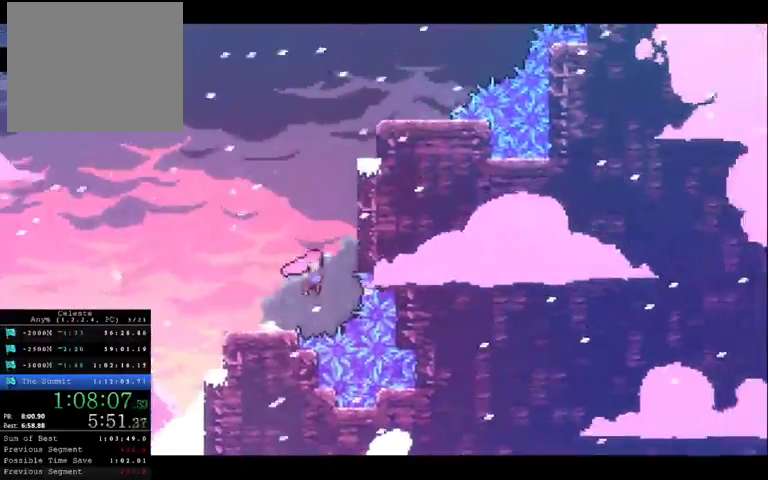
{"buttons": ["R2"], "left_stick": "up-right", "right_stick": "center"}
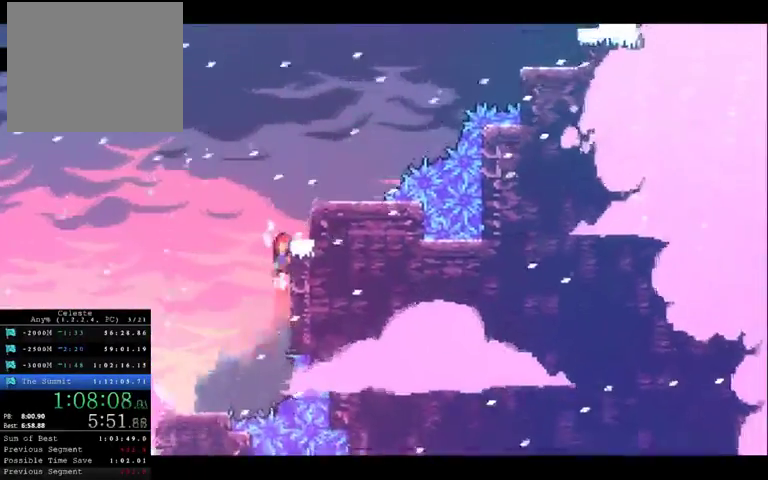
{"buttons": [], "left_stick": "center", "right_stick": "center"}
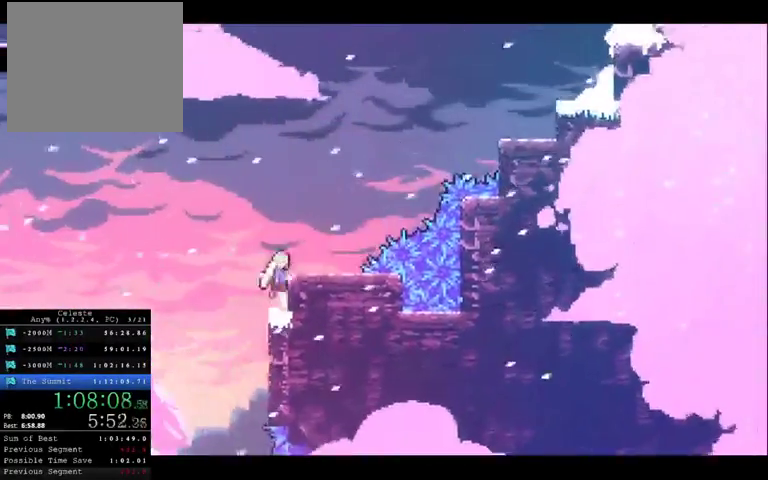
{"buttons": [], "left_stick": "right", "right_stick": "center"}
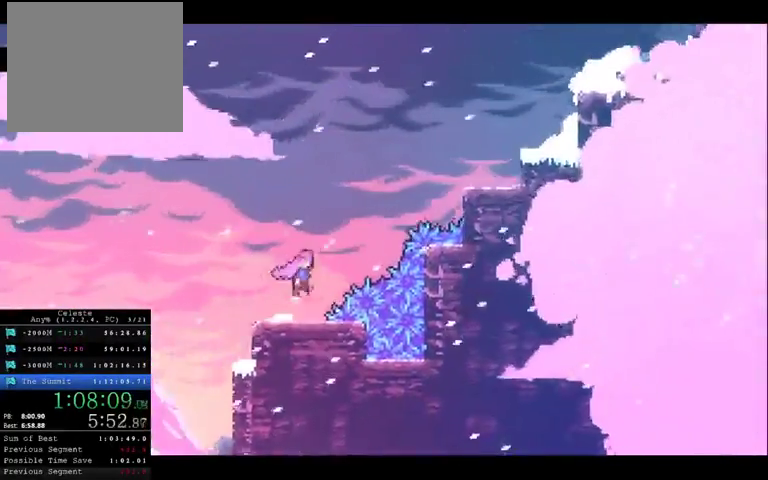
{"buttons": [], "left_stick": "up-right", "right_stick": "center", "events": [[33, "left_stick", "up-right"]]}
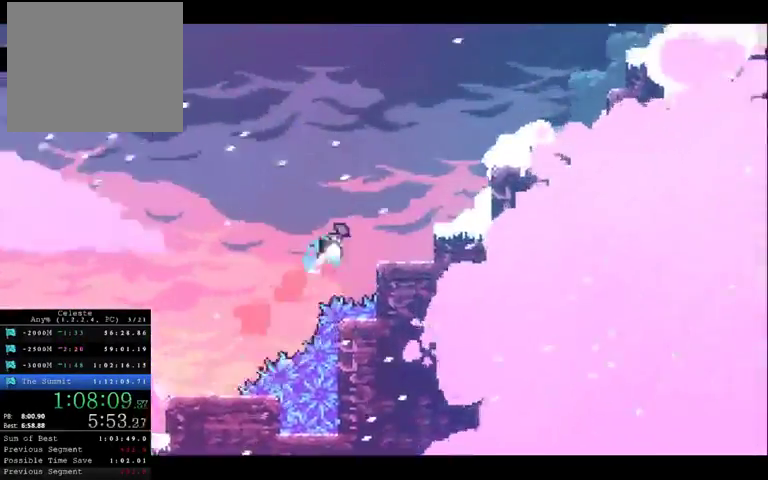
{"buttons": [], "left_stick": "center", "right_stick": "center", "events": [[133, "R2", "down"], [333, "R2", "up"], [400, "left_stick", "center"]]}
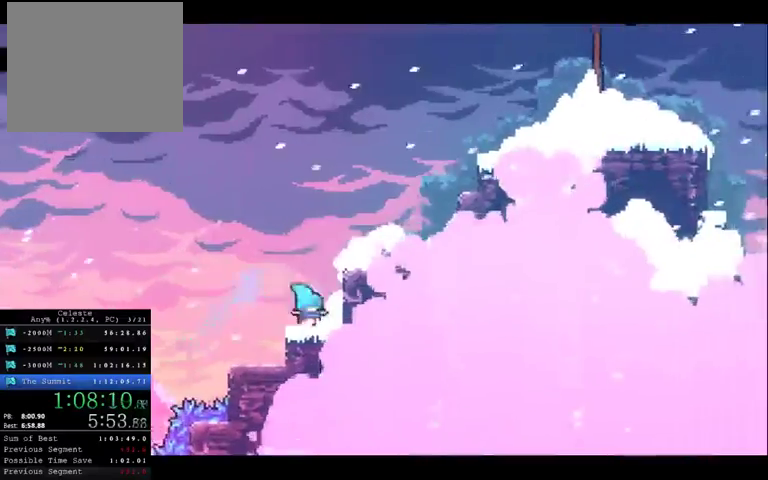
{"buttons": [], "left_stick": "up-right", "right_stick": "center", "events": [[233, "left_stick", "up-right"]]}
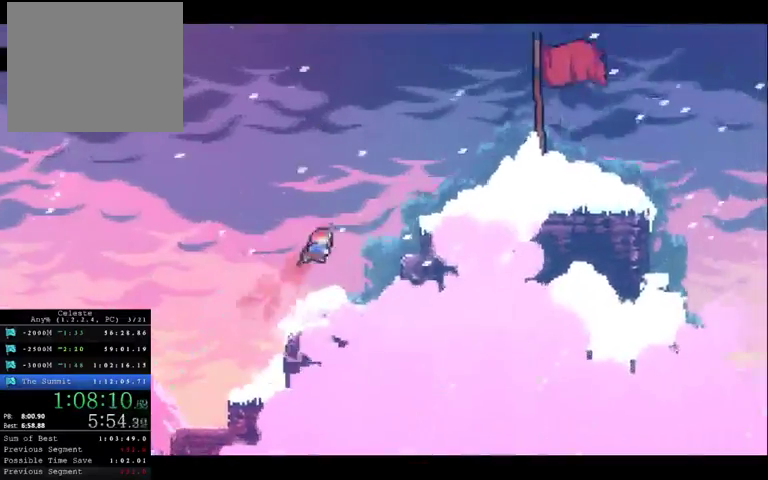
{"buttons": [], "left_stick": "right", "right_stick": "center", "events": [[500, "left_stick", "right"]]}
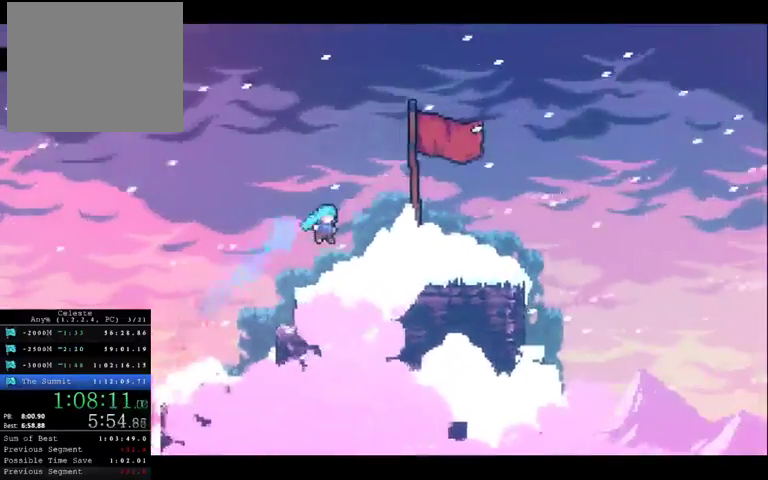
{"buttons": [], "left_stick": "down-right", "right_stick": "center", "events": [[367, "left_stick", "down-right"]]}
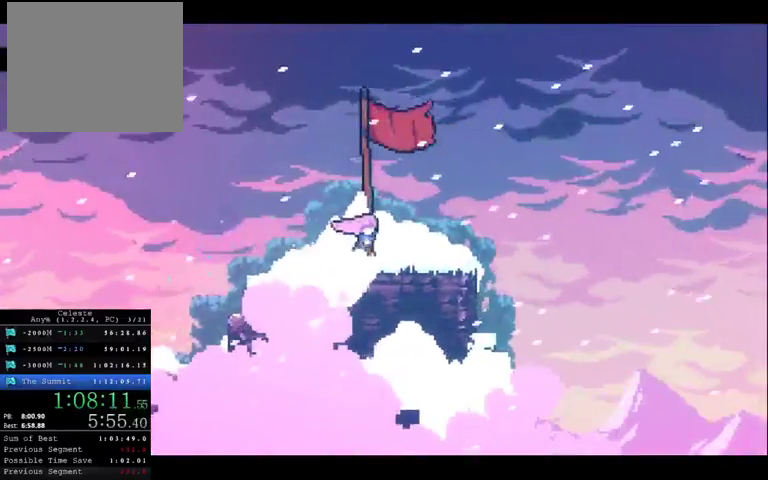
{"buttons": [], "left_stick": "center", "right_stick": "center", "events": [[33, "left_stick", "center"], [133, "START", "down"], [200, "START", "up"], [200, "left_stick", "down"], [300, "left_stick", "center"]]}